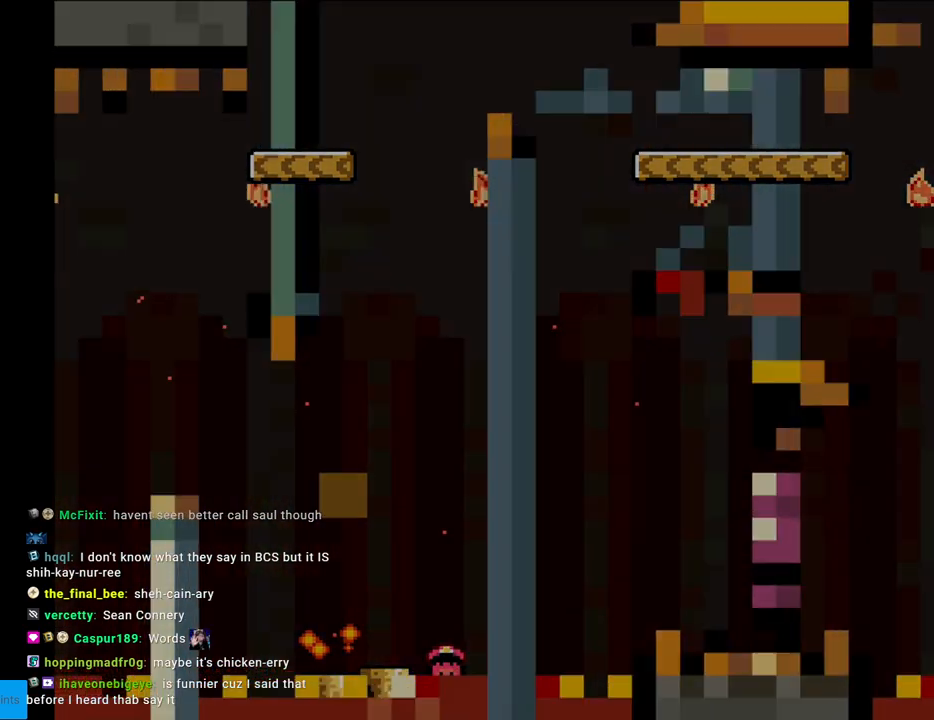
Gameplay with a controller (Nintendo layout); each line is a JSON object with the inputs held at the frame after it. "events" lists button and stick changes between this image and that frame as [ms after this image, input, new state], when the widget could be followed in between. Not read: L3 R3.
{"buttons": ["A"], "events": [[67, "A", "up"], [150, "A", "down"]]}
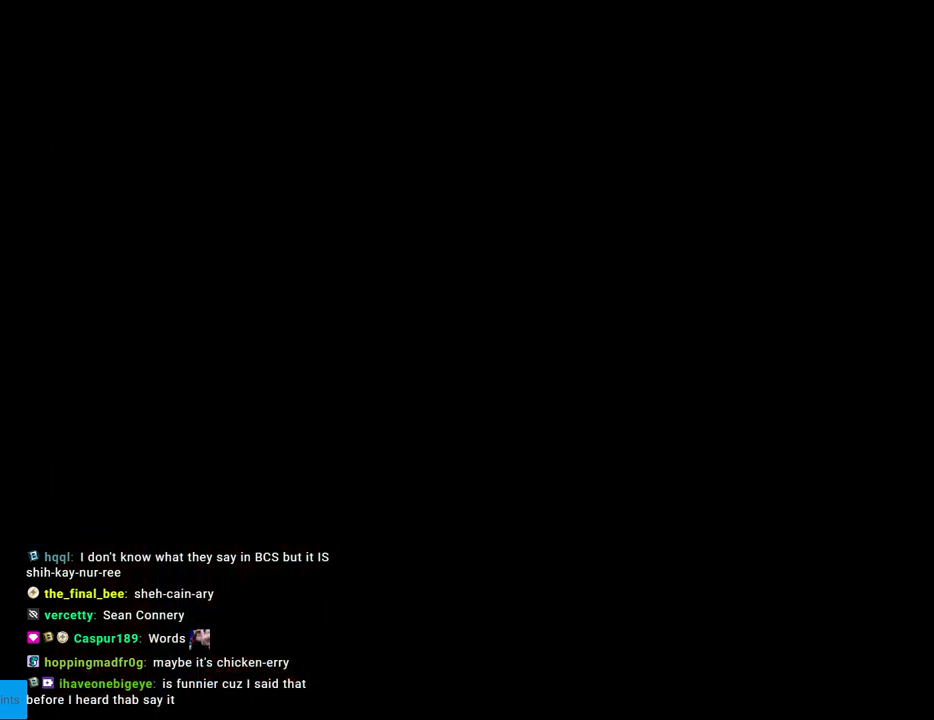
{"buttons": ["A"], "events": [[17, "A", "up"], [33, "A", "down"], [150, "A", "up"], [250, "A", "down"], [333, "A", "up"], [450, "A", "down"]]}
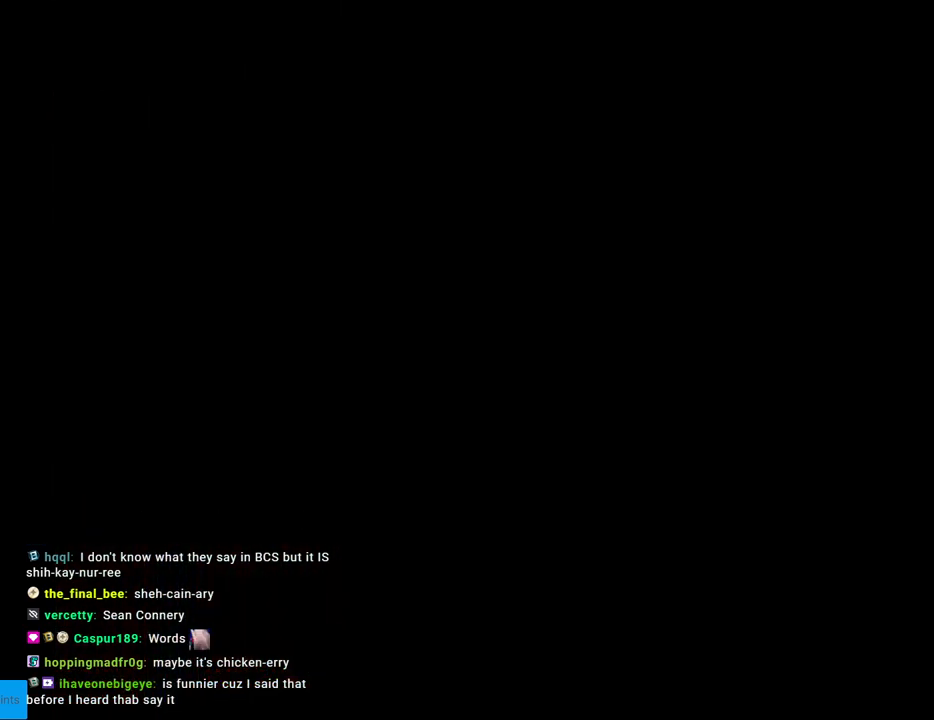
{"buttons": [], "events": [[67, "A", "up"]]}
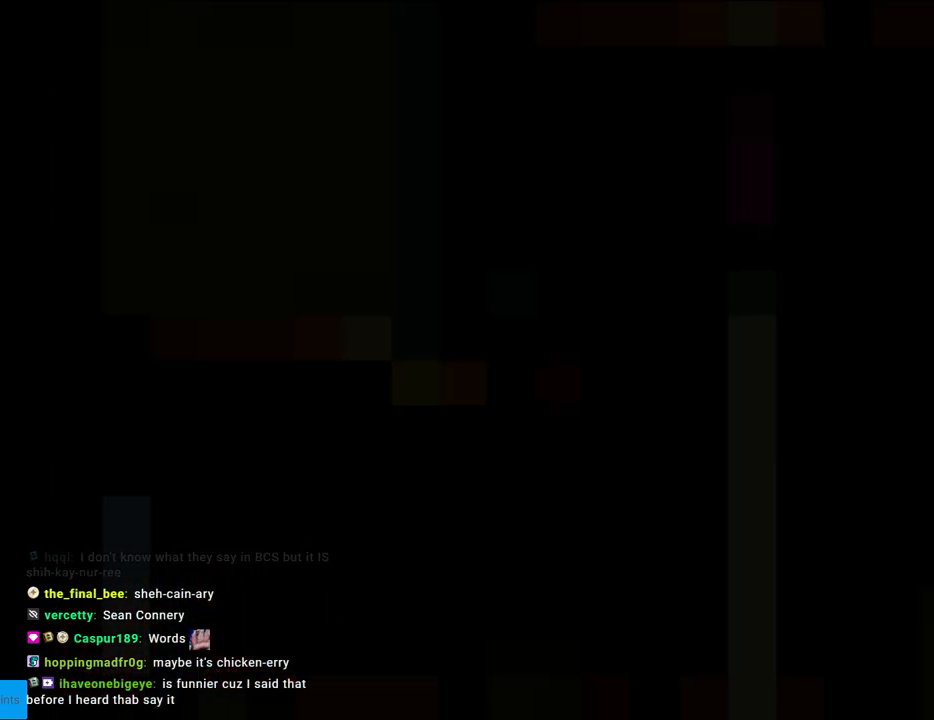
{"buttons": [], "events": []}
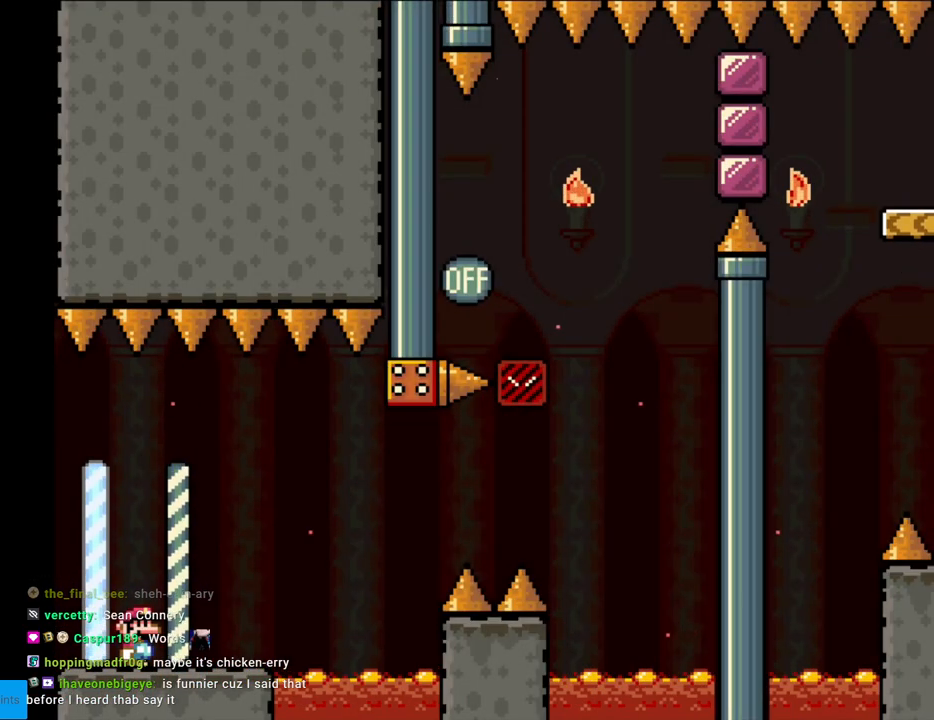
{"buttons": ["X"], "events": [[150, "Y", "down"], [250, "DPAD_RIGHT", "down"], [250, "Y", "up"], [300, "X", "down"], [467, "DPAD_RIGHT", "up"]]}
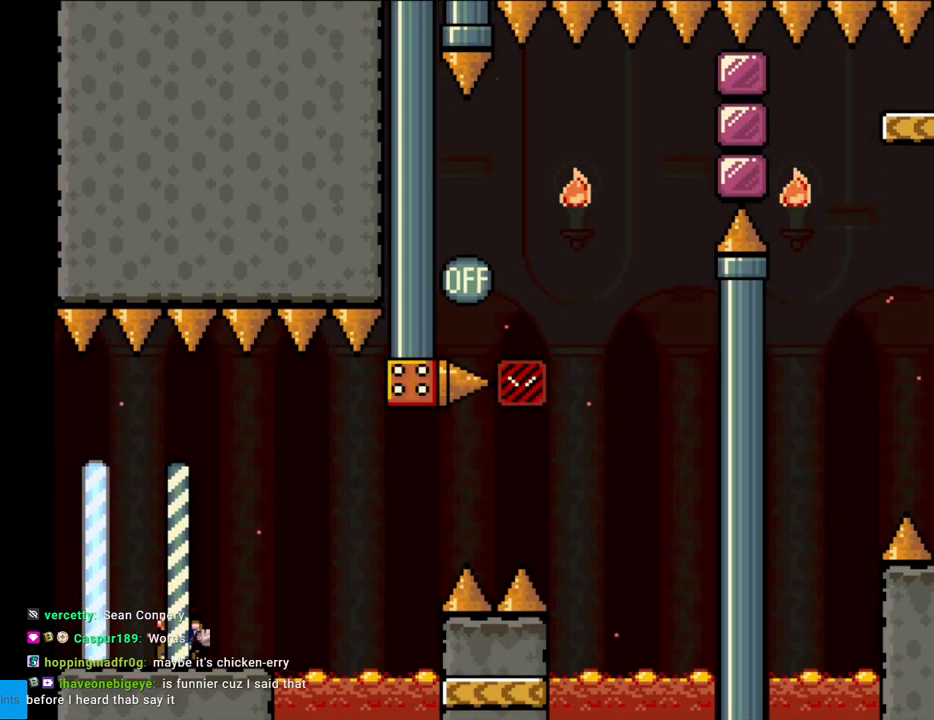
{"buttons": ["X"], "events": [[33, "DPAD_RIGHT", "down"], [217, "A", "down"], [333, "A", "up"], [400, "A", "down"], [467, "DPAD_RIGHT", "up"], [500, "A", "up"]]}
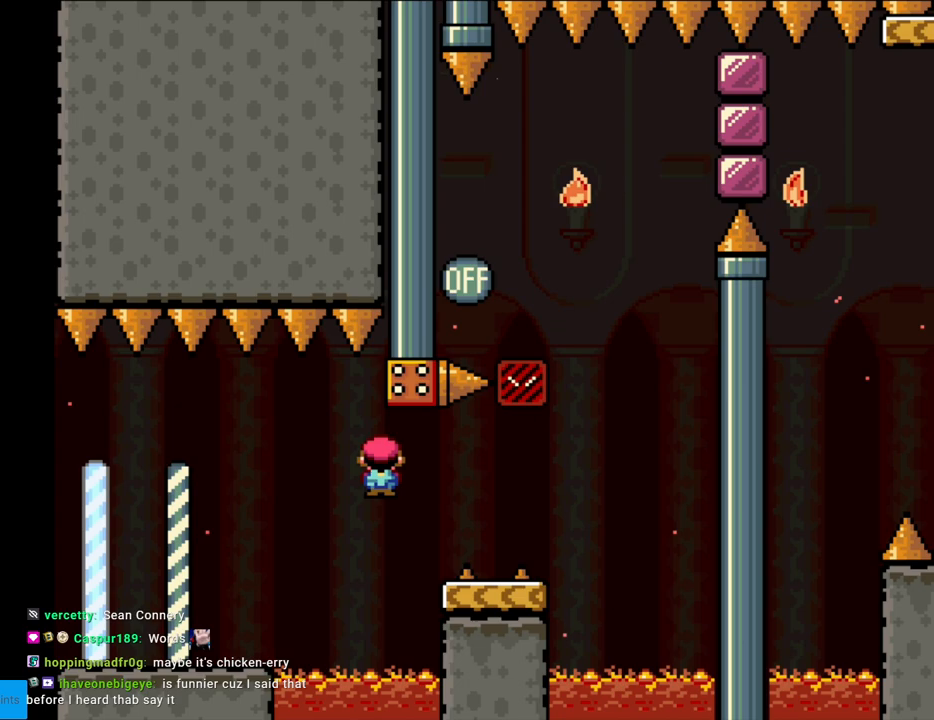
{"buttons": ["B", "Y"], "events": [[33, "Y", "down"], [50, "X", "up"], [250, "DPAD_RIGHT", "down"], [400, "B", "down"], [500, "DPAD_RIGHT", "up"]]}
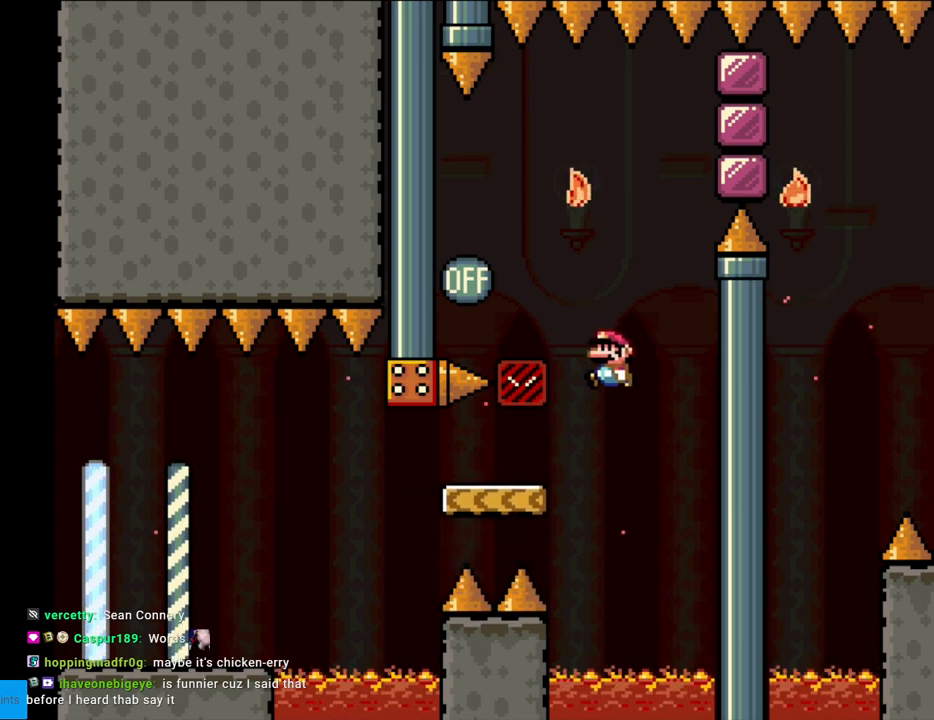
{"buttons": ["B", "Y"], "events": [[17, "DPAD_LEFT", "down"], [450, "DPAD_LEFT", "up"]]}
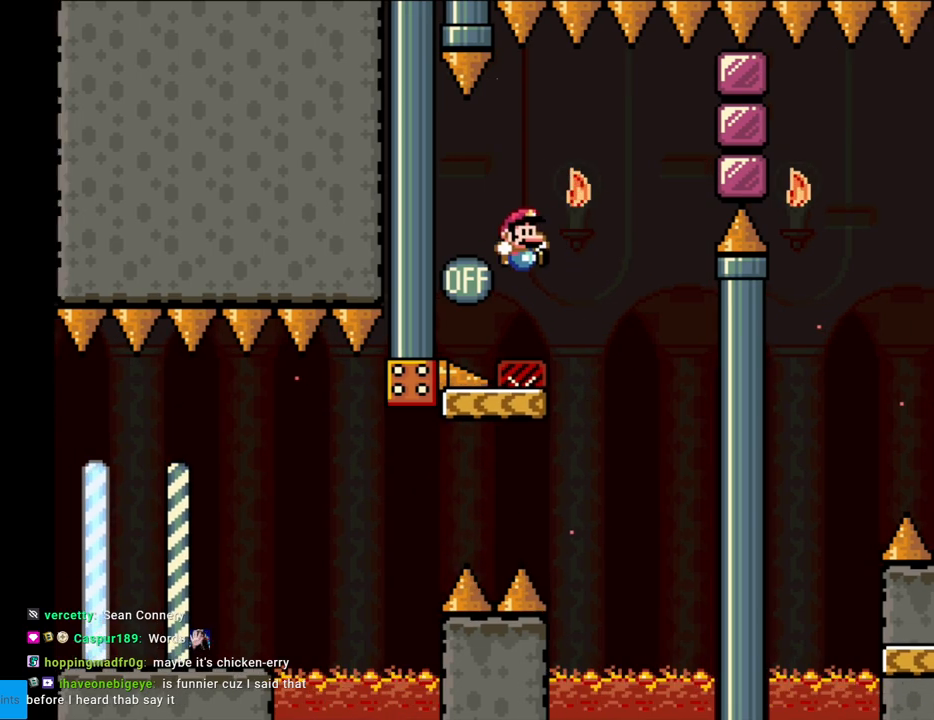
{"buttons": ["A", "X", "DPAD_RIGHT"], "events": [[33, "DPAD_RIGHT", "down"], [167, "B", "up"], [183, "X", "down"], [200, "Y", "up"], [383, "A", "down"], [467, "DPAD_RIGHT", "up"], [467, "L1", "down"], [483, "DPAD_RIGHT", "down"], [483, "L1", "up"]]}
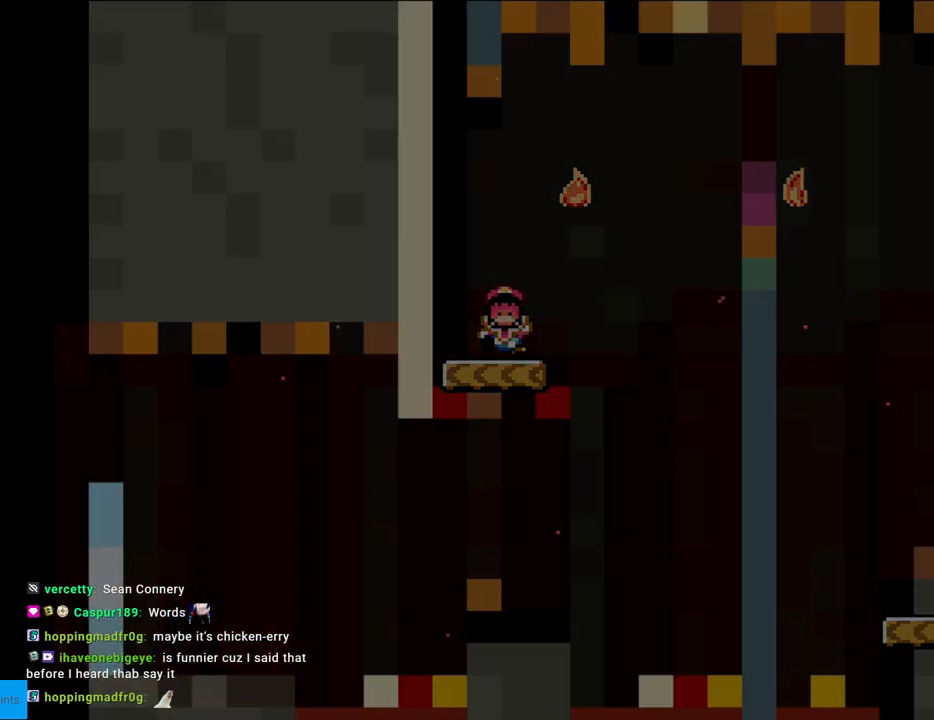
{"buttons": [], "events": [[33, "DPAD_RIGHT", "up"], [67, "A", "up"], [233, "X", "up"], [317, "A", "down"], [467, "A", "up"]]}
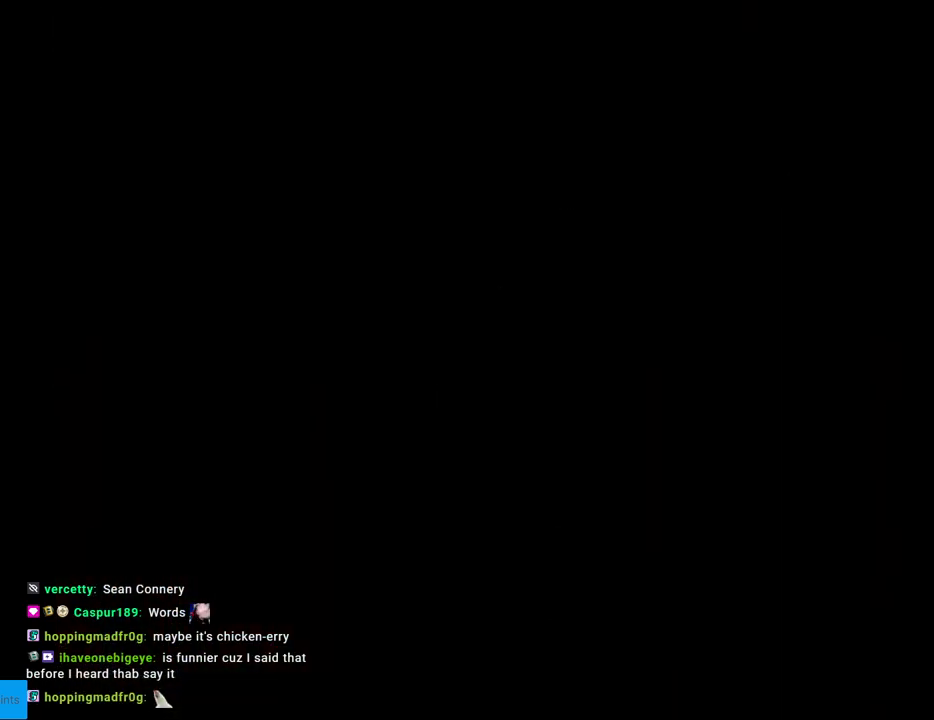
{"buttons": [], "events": [[50, "A", "down"], [183, "A", "up"], [283, "A", "down"], [417, "A", "up"]]}
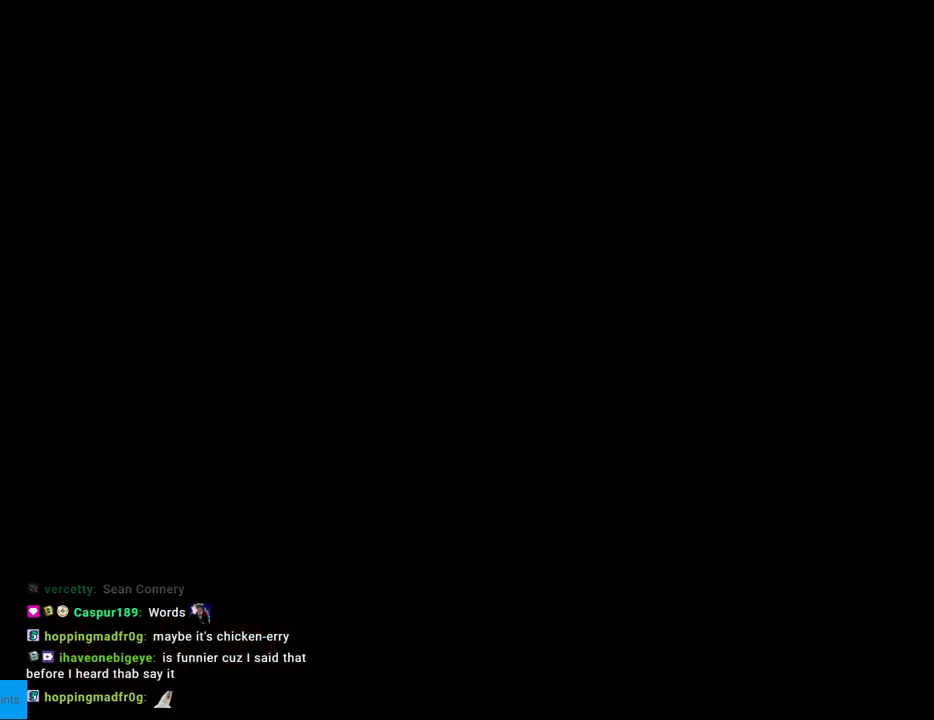
{"buttons": [], "events": []}
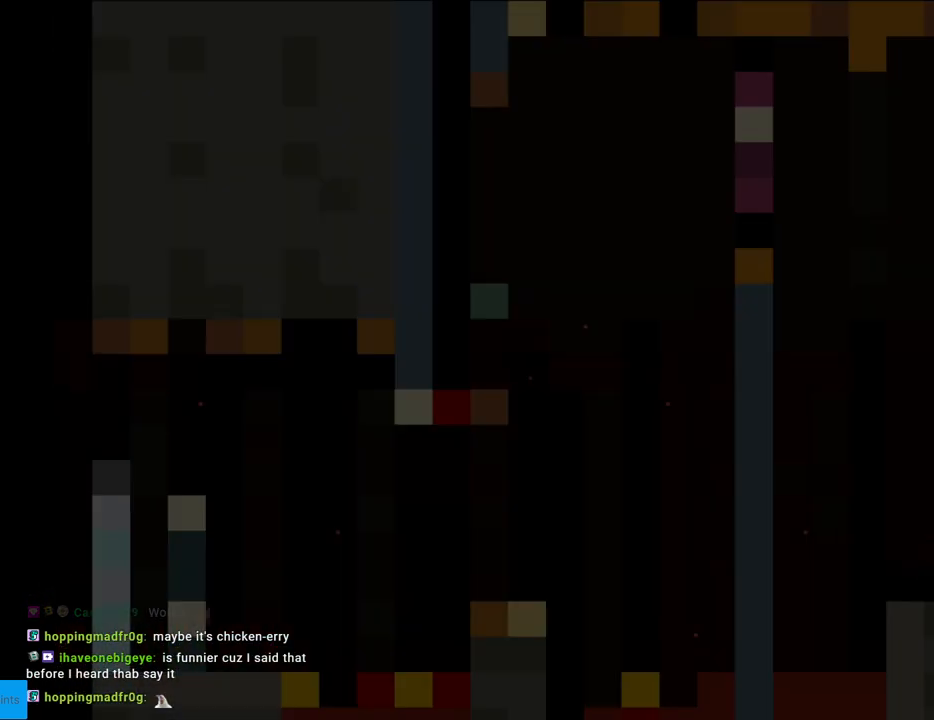
{"buttons": ["X"], "events": [[333, "X", "down"]]}
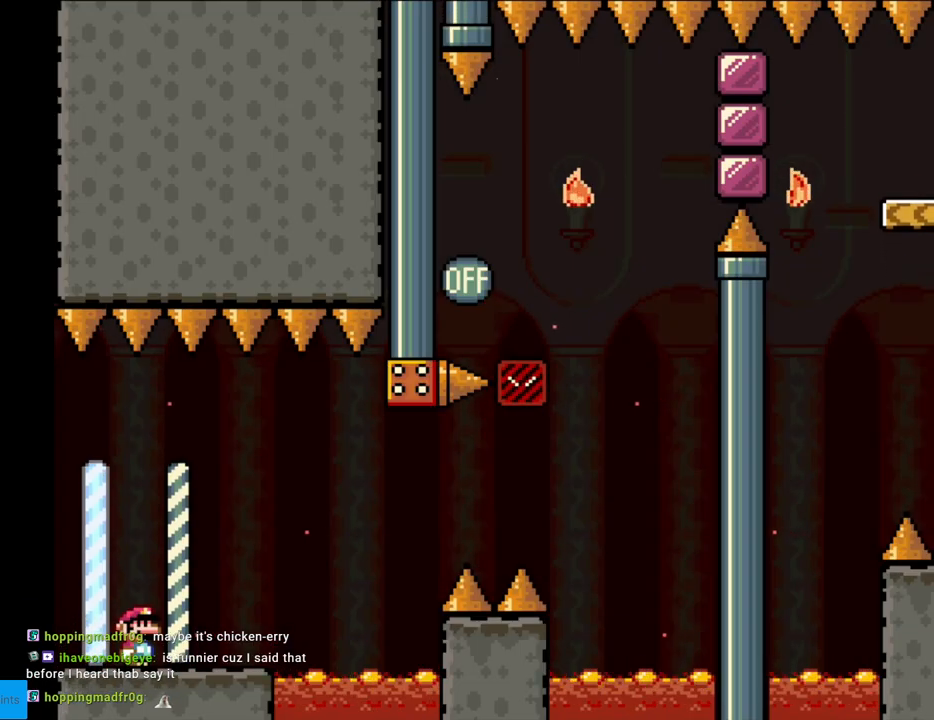
{"buttons": ["X", "DPAD_RIGHT"], "events": [[400, "DPAD_RIGHT", "down"]]}
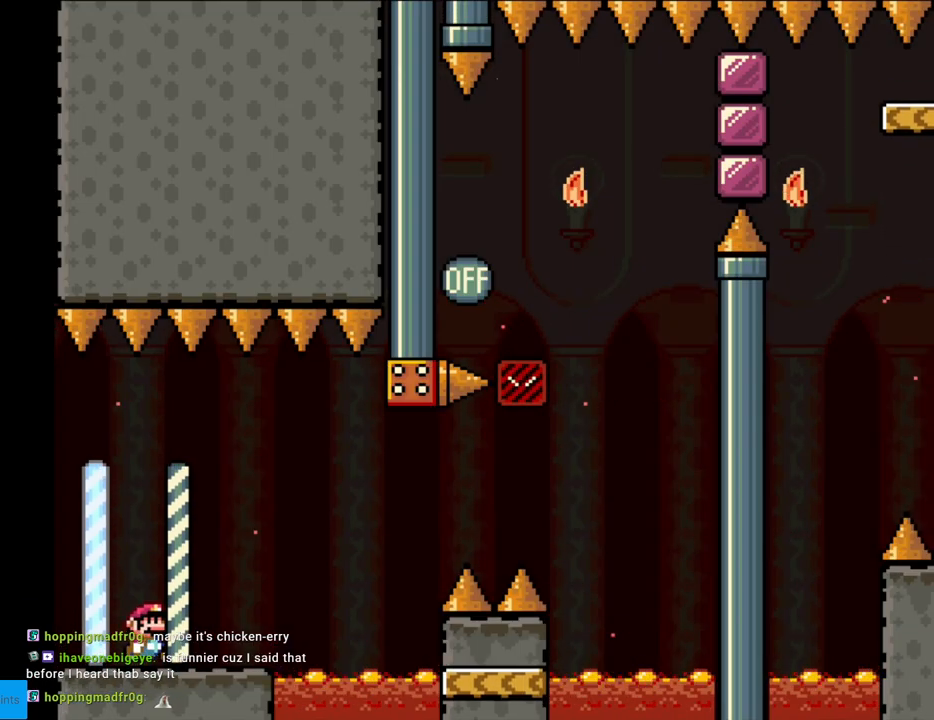
{"buttons": ["A", "X", "DPAD_RIGHT"], "events": [[300, "A", "down"], [417, "A", "up"], [467, "A", "down"]]}
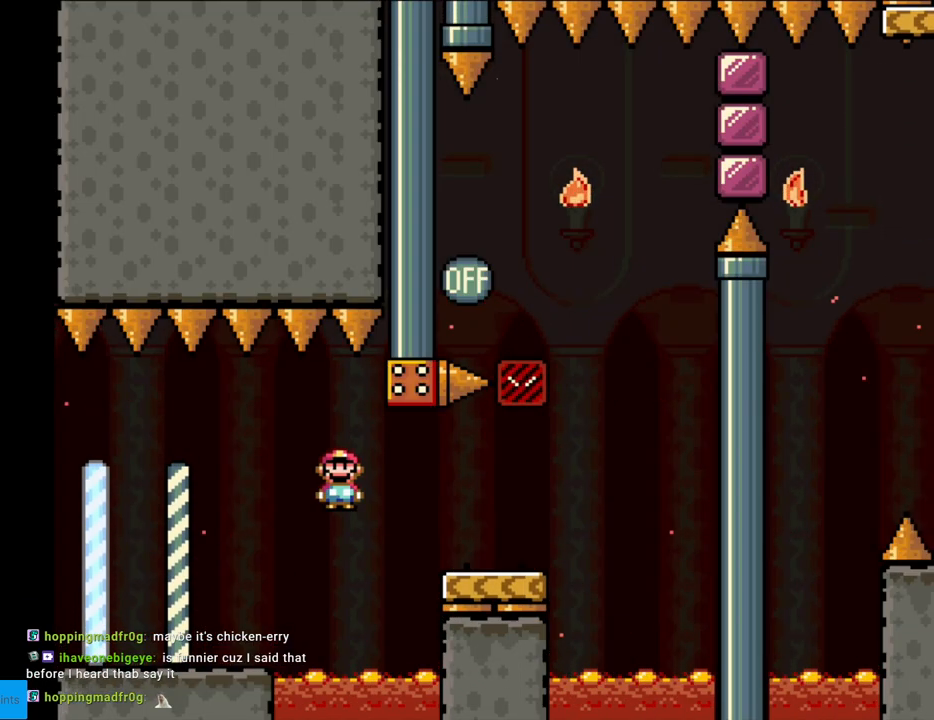
{"buttons": ["B", "Y", "DPAD_RIGHT"], "events": [[117, "A", "up"], [150, "X", "up"], [150, "Y", "down"], [500, "B", "down"]]}
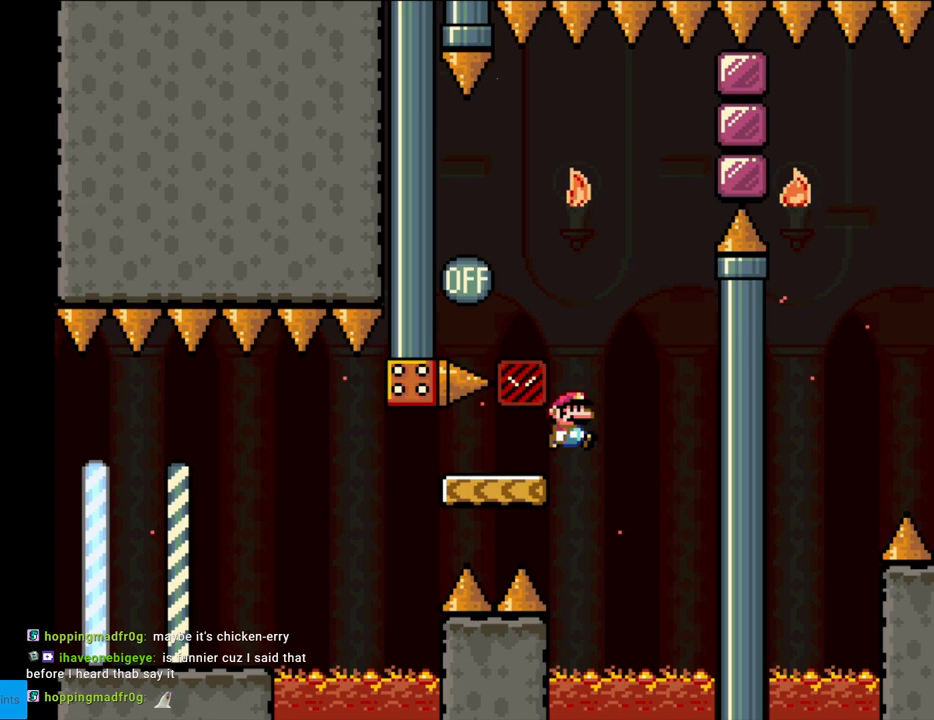
{"buttons": ["B", "Y"], "events": [[50, "DPAD_RIGHT", "up"], [67, "DPAD_LEFT", "down"], [67, "DPAD_UP", "down"], [83, "DPAD_UP", "up"], [500, "DPAD_LEFT", "up"]]}
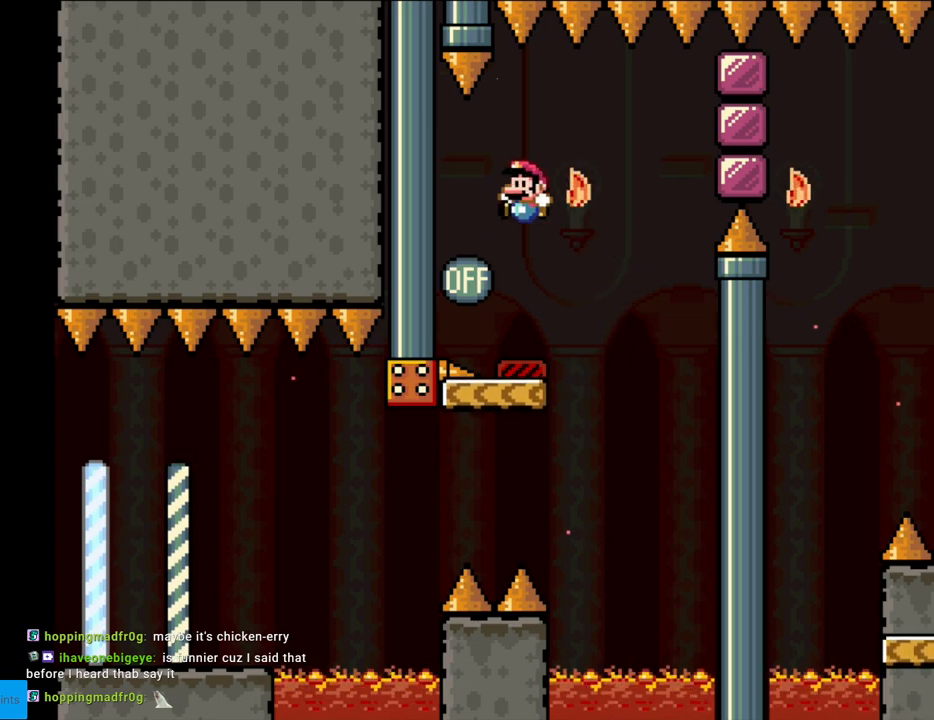
{"buttons": ["A", "X", "DPAD_RIGHT"], "events": [[67, "DPAD_RIGHT", "down"], [133, "B", "up"], [167, "X", "down"], [167, "Y", "up"], [417, "A", "down"]]}
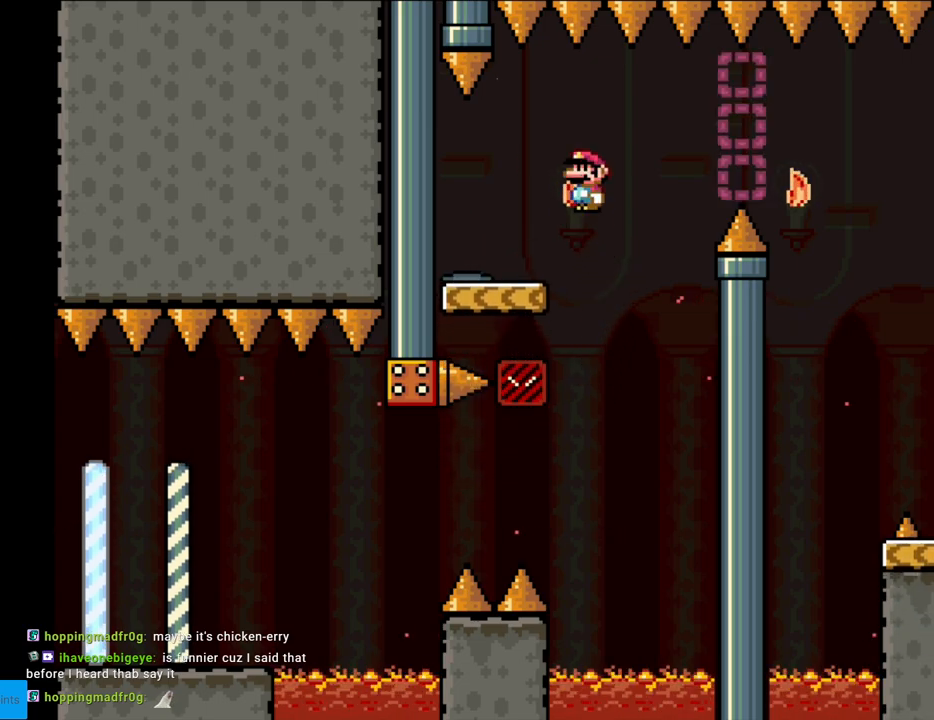
{"buttons": ["X", "DPAD_RIGHT"], "events": [[33, "A", "up"], [100, "A", "down"], [483, "A", "up"]]}
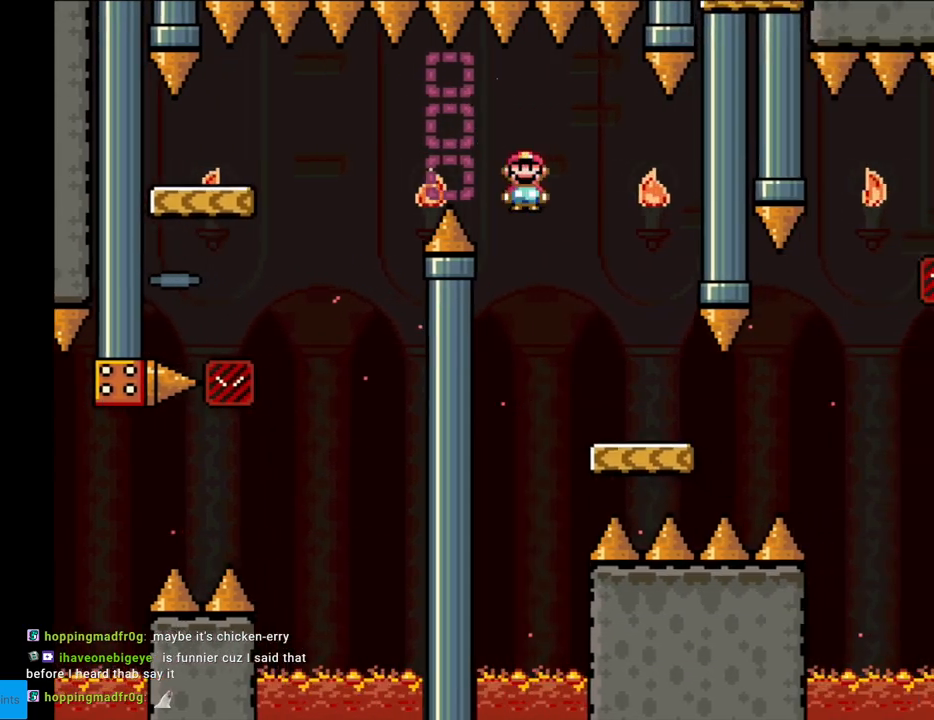
{"buttons": ["X"], "events": [[17, "X", "up"], [17, "Y", "down"], [150, "DPAD_RIGHT", "up"], [183, "DPAD_LEFT", "down"], [250, "Y", "up"], [267, "X", "down"], [333, "DPAD_LEFT", "up"]]}
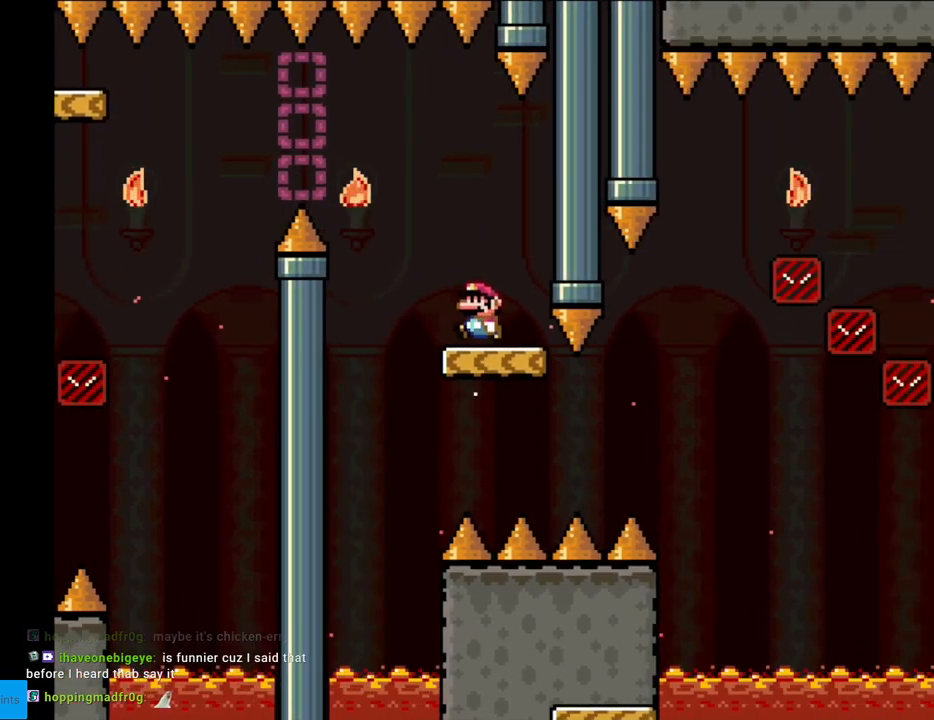
{"buttons": ["A", "X", "DPAD_RIGHT"], "events": [[17, "DPAD_LEFT", "down"], [250, "A", "down"], [350, "A", "up"], [400, "DPAD_LEFT", "up"], [433, "DPAD_RIGHT", "down"], [483, "A", "down"]]}
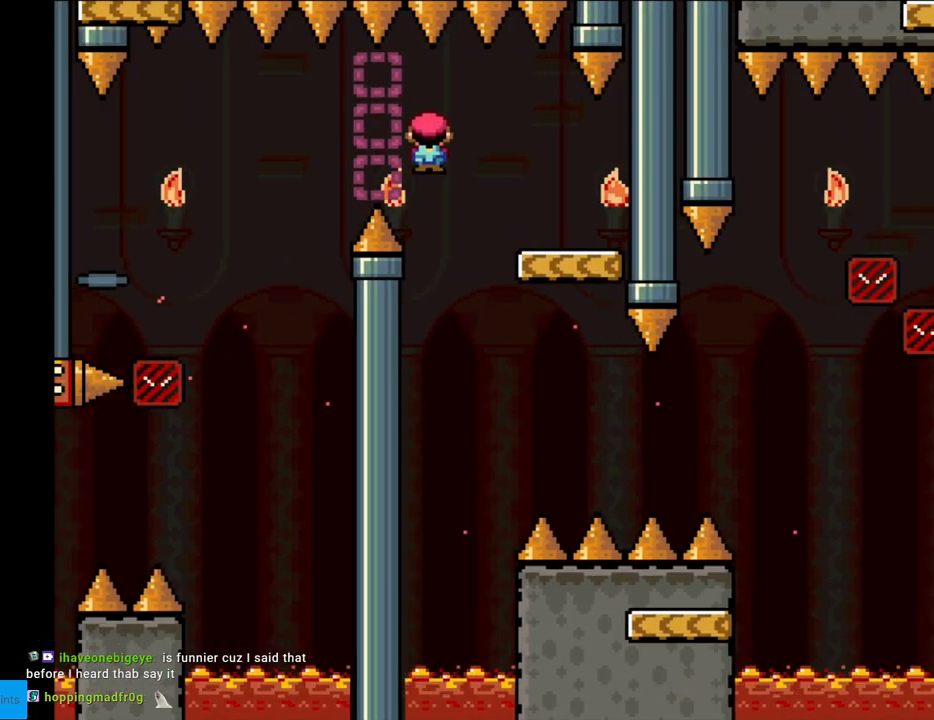
{"buttons": ["A", "X", "DPAD_RIGHT"], "events": []}
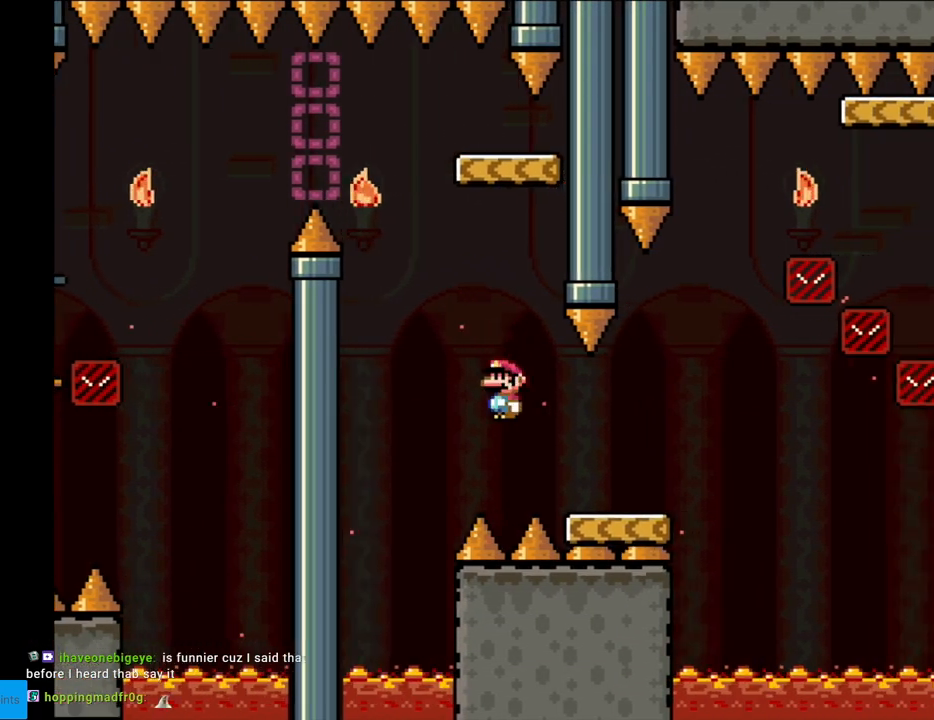
{"buttons": ["B", "Y", "DPAD_RIGHT"], "events": [[83, "A", "up"], [100, "Y", "down"], [117, "X", "up"], [283, "B", "down"]]}
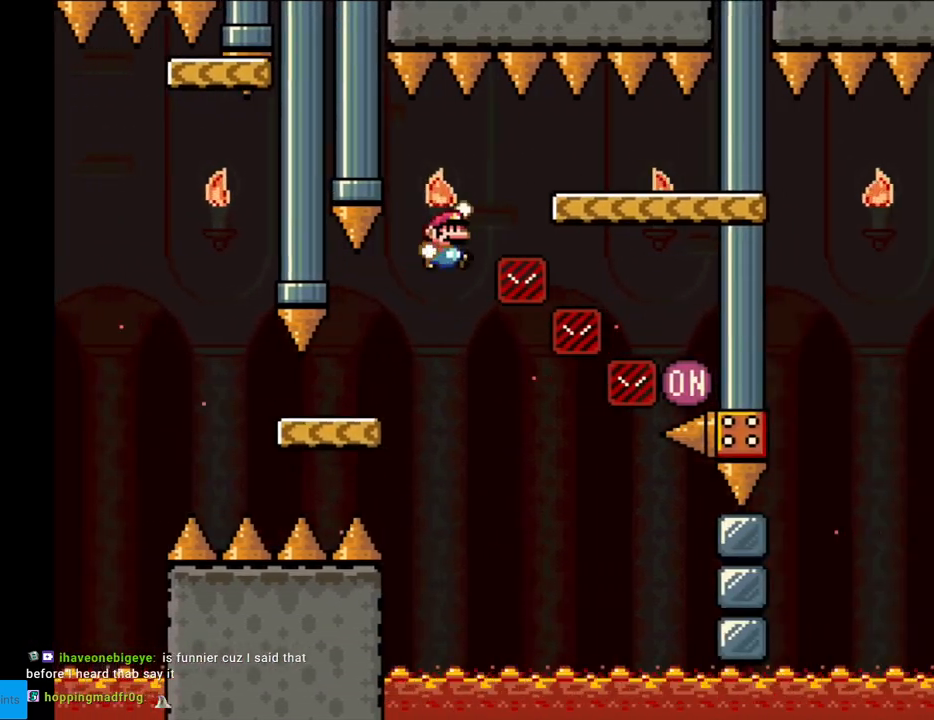
{"buttons": ["Y", "DPAD_RIGHT"], "events": [[183, "B", "up"]]}
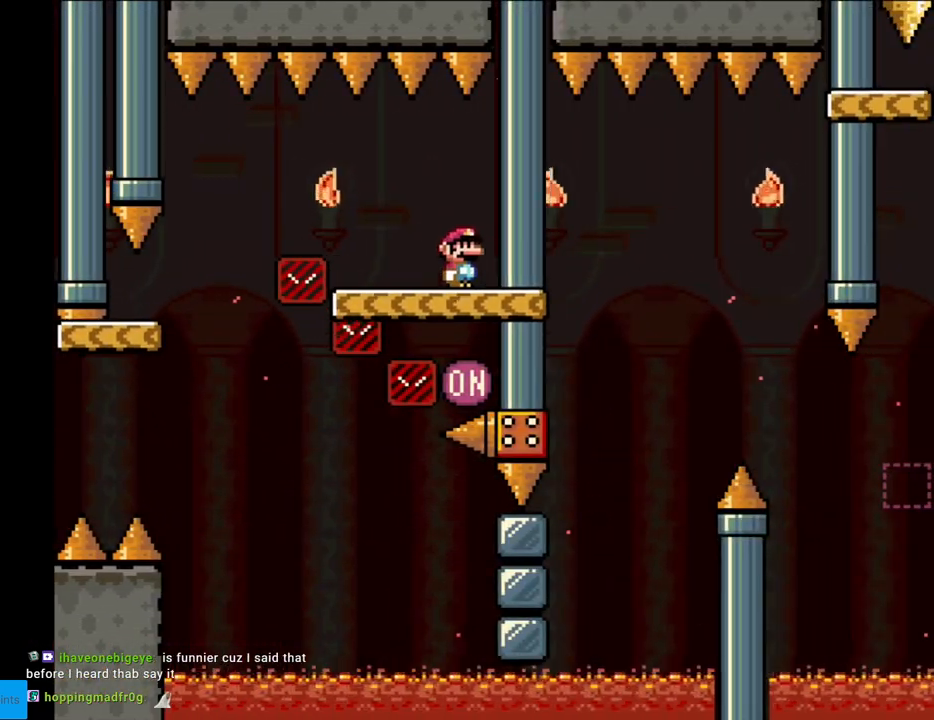
{"buttons": ["B", "Y", "DPAD_LEFT"], "events": [[33, "DPAD_RIGHT", "up"], [333, "DPAD_LEFT", "down"], [450, "B", "down"]]}
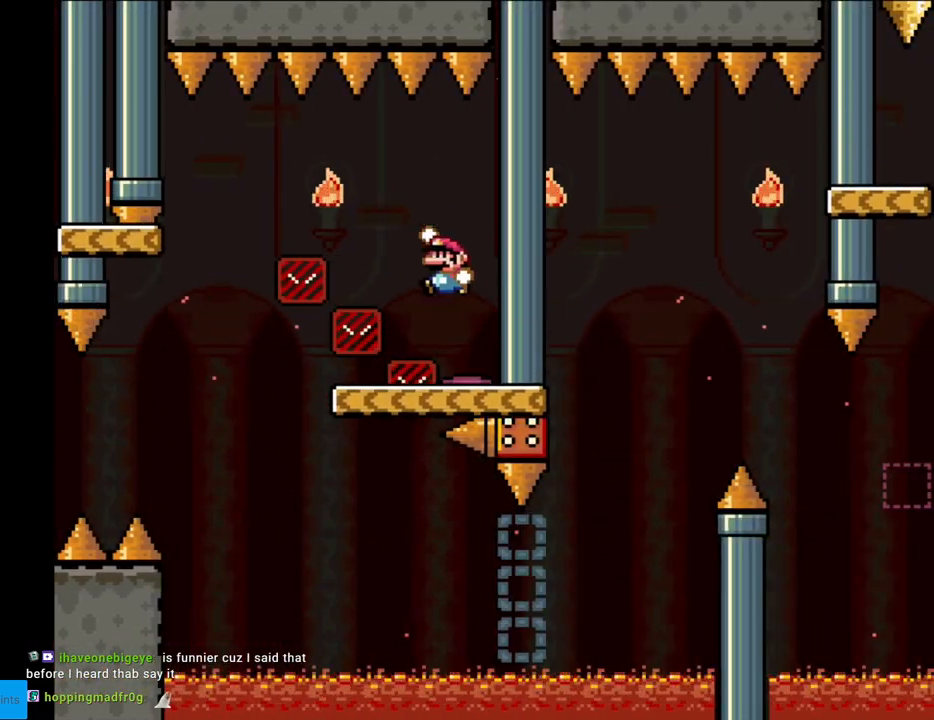
{"buttons": ["B", "Y"], "events": [[67, "B", "up"], [117, "B", "down"], [483, "DPAD_LEFT", "up"]]}
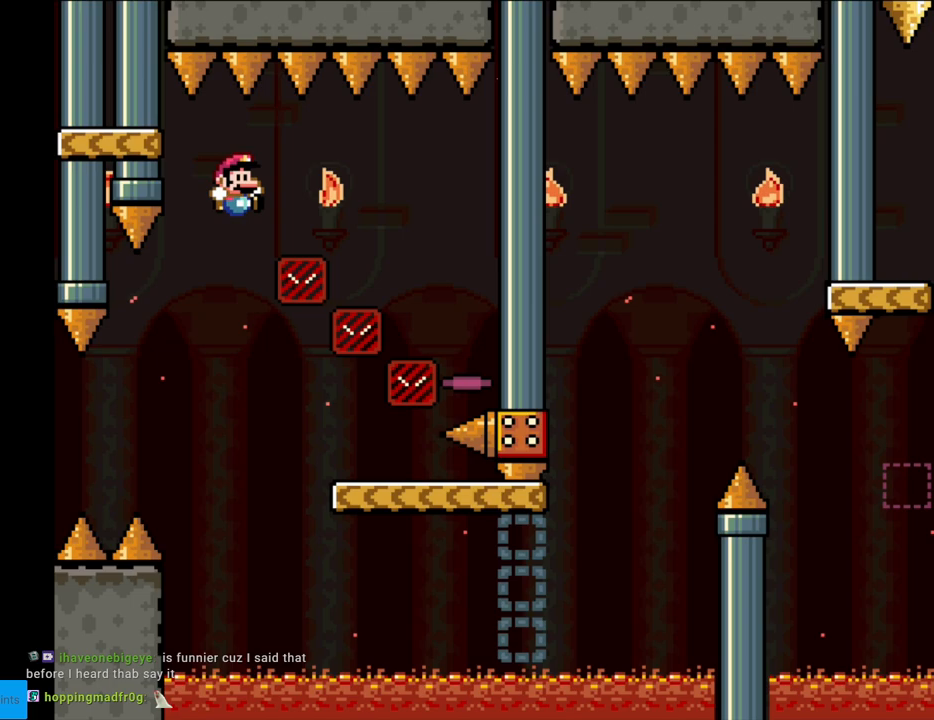
{"buttons": ["B", "Y", "DPAD_RIGHT"], "events": [[17, "DPAD_RIGHT", "down"]]}
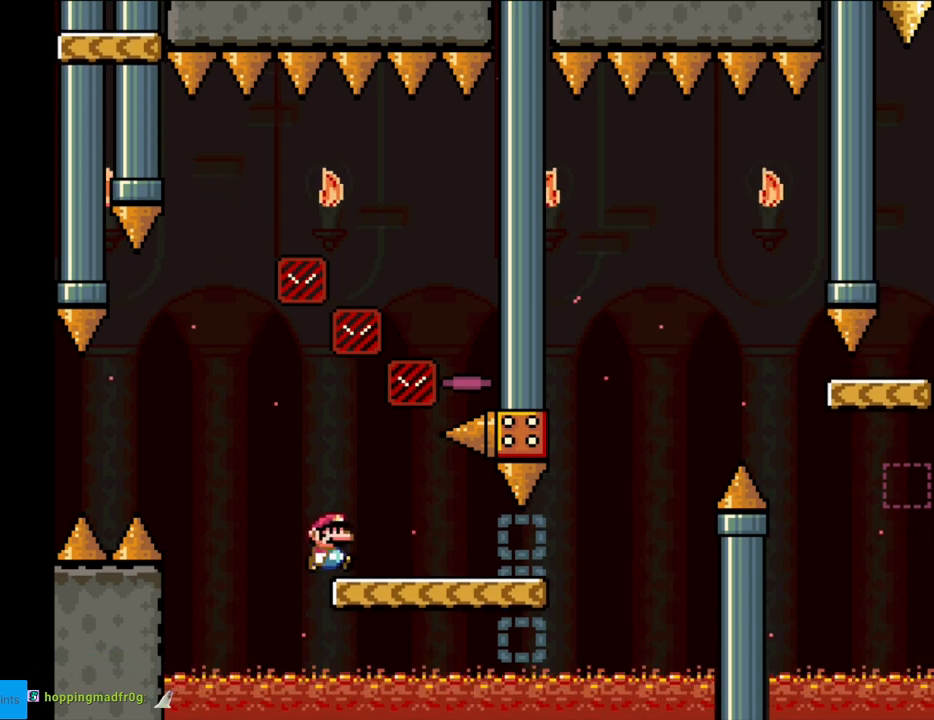
{"buttons": ["B", "Y", "DPAD_RIGHT"], "events": [[100, "B", "up"], [450, "B", "down"]]}
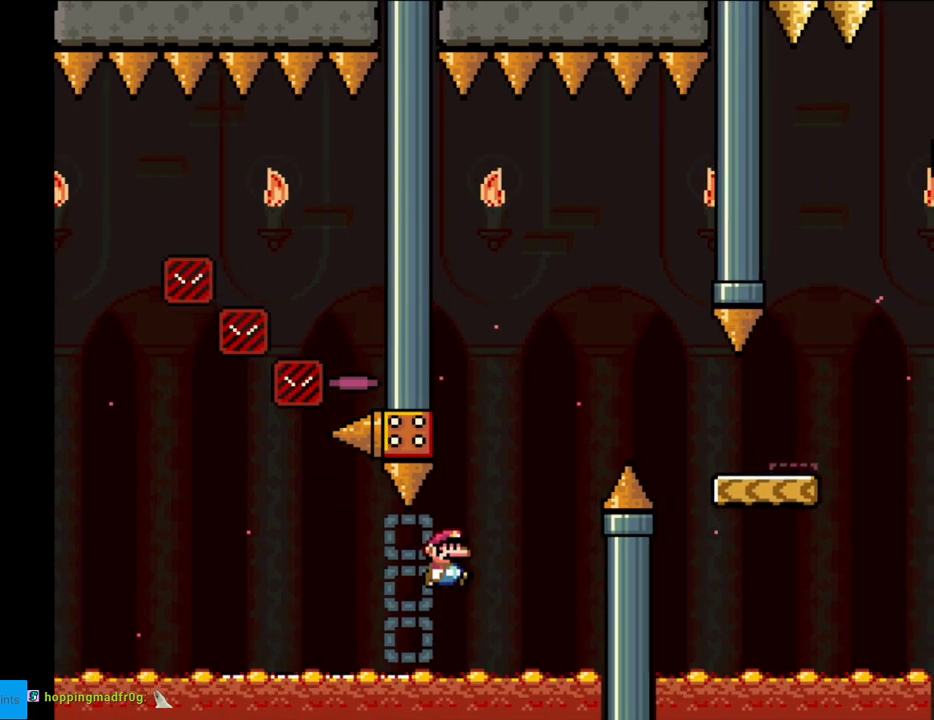
{"buttons": ["Y", "DPAD_RIGHT"], "events": [[67, "B", "up"], [117, "B", "down"], [400, "B", "up"]]}
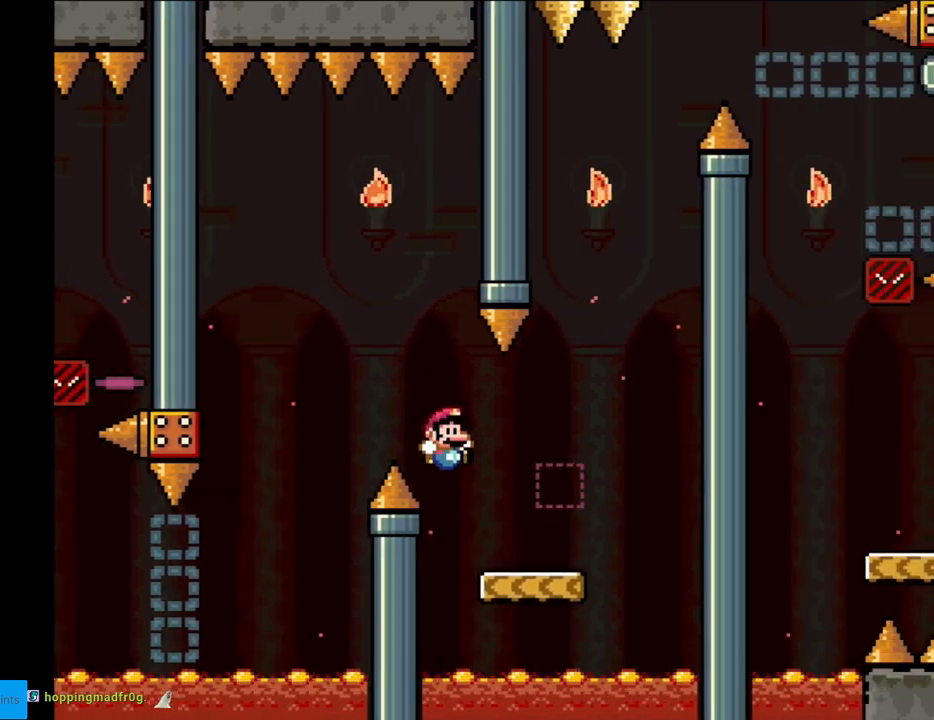
{"buttons": ["Y", "DPAD_LEFT"], "events": [[150, "DPAD_RIGHT", "up"], [250, "B", "down"], [250, "DPAD_LEFT", "down"], [367, "B", "up"]]}